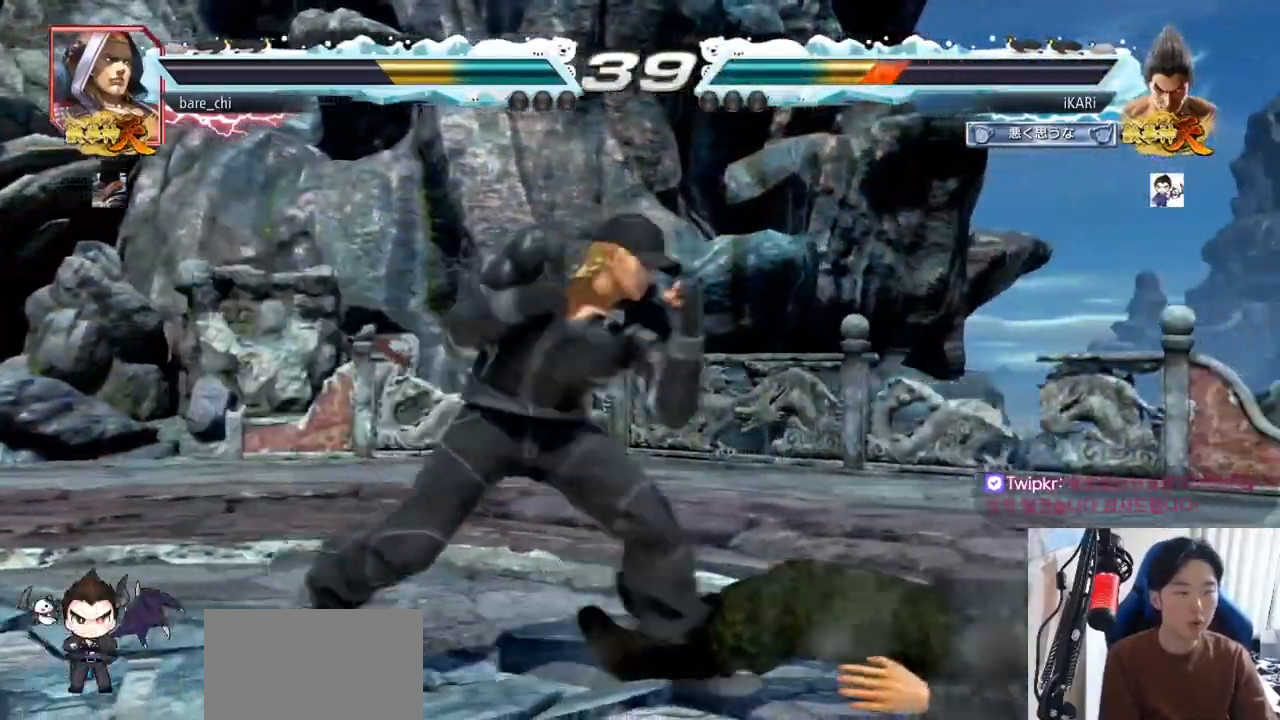
Gameplay with a controller (arcade stick); each line is a JSON object with the inputs held at the frame after it. "events" lists button and stick changes between this image and that frame as [ms after this image, input, new state], when the widget could be followed in between. Not read: L3 R3.
{"buttons": [], "left_stick": "center", "events": [[267, "CIRCLE", "down"], [334, "CIRCLE", "up"], [417, "TRIANGLE", "down"], [467, "TRIANGLE", "up"]]}
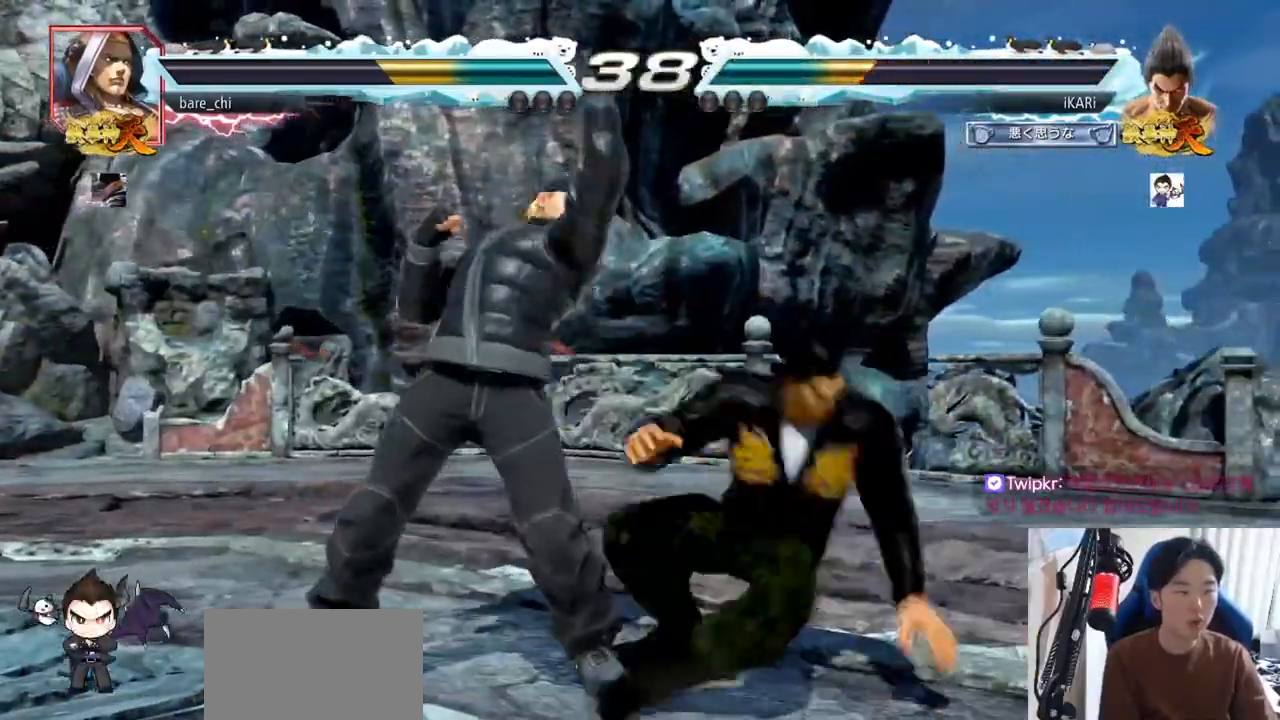
{"buttons": [], "left_stick": "center", "events": [[16, "TRIANGLE", "down"], [116, "TRIANGLE", "up"], [166, "TRIANGLE", "down"], [433, "TRIANGLE", "up"]]}
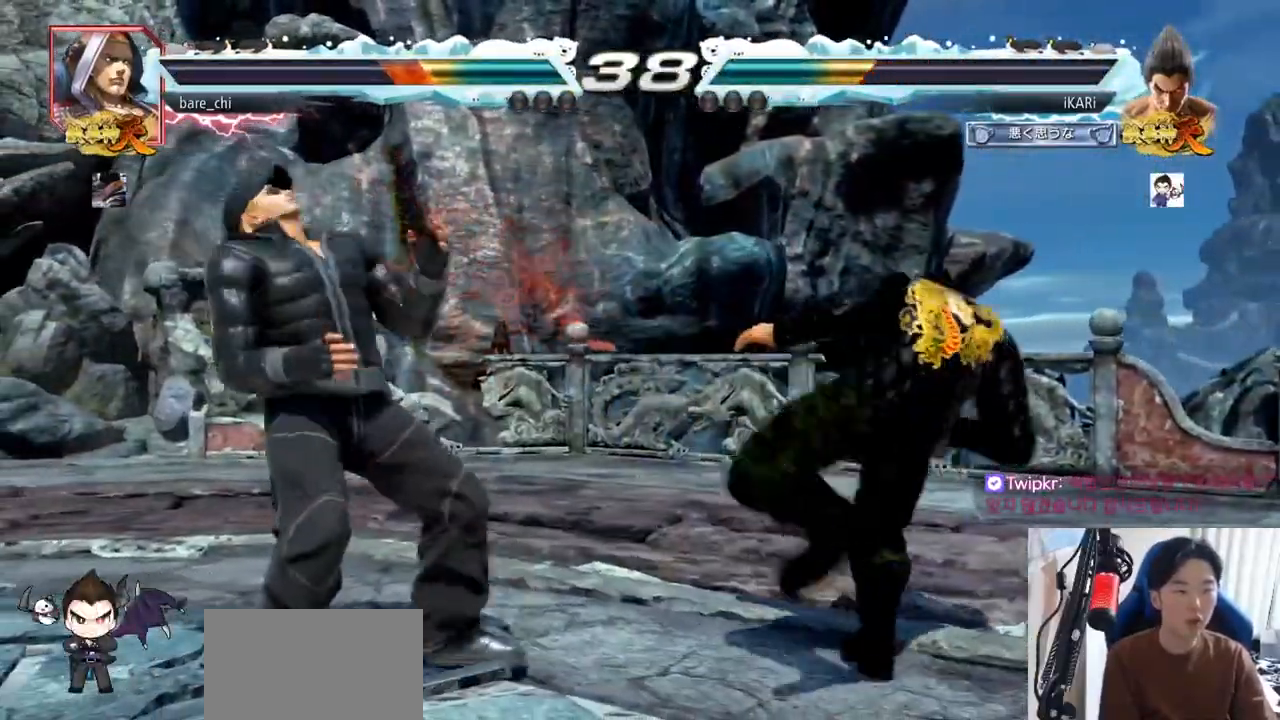
{"buttons": [], "left_stick": "left", "events": [[117, "left_stick", "down"], [200, "left_stick", "center"], [267, "left_stick", "right"], [334, "left_stick", "center"], [384, "left_stick", "right"], [451, "left_stick", "center"], [501, "left_stick", "left"]]}
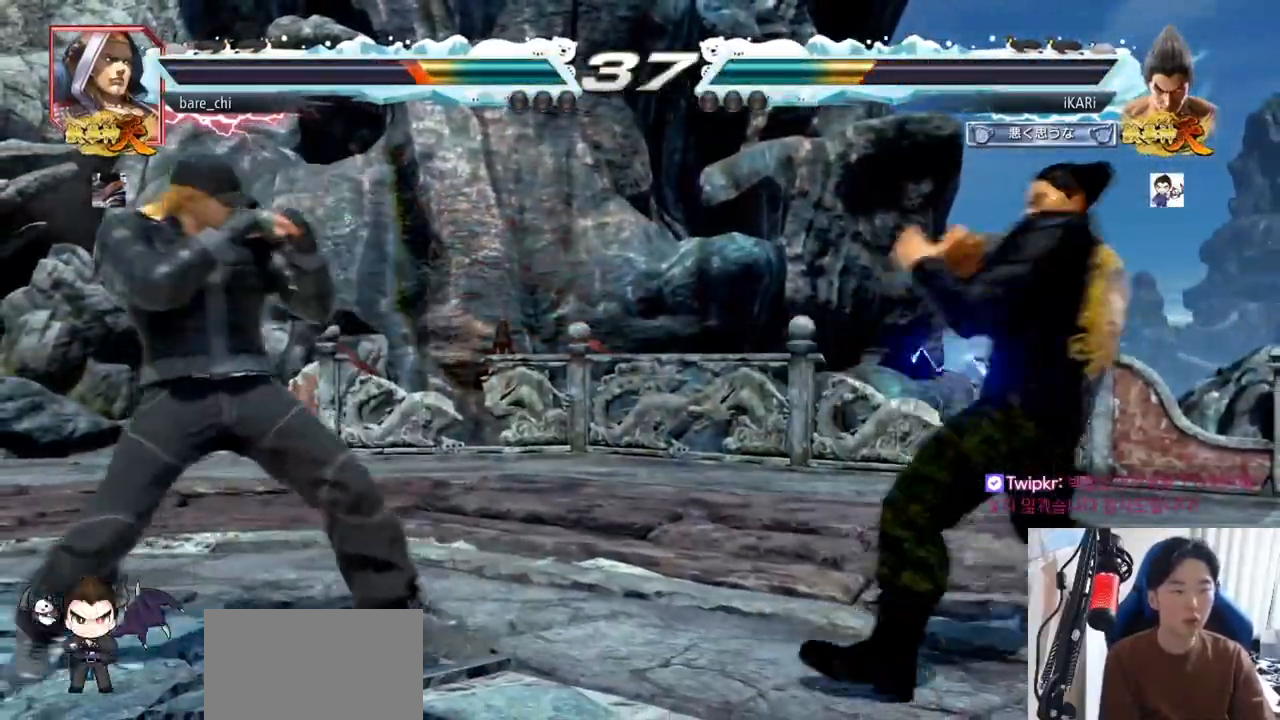
{"buttons": [], "left_stick": "down-left", "events": [[33, "left_stick", "center"], [83, "left_stick", "down-left"], [400, "R2", "down"], [483, "R2", "up"]]}
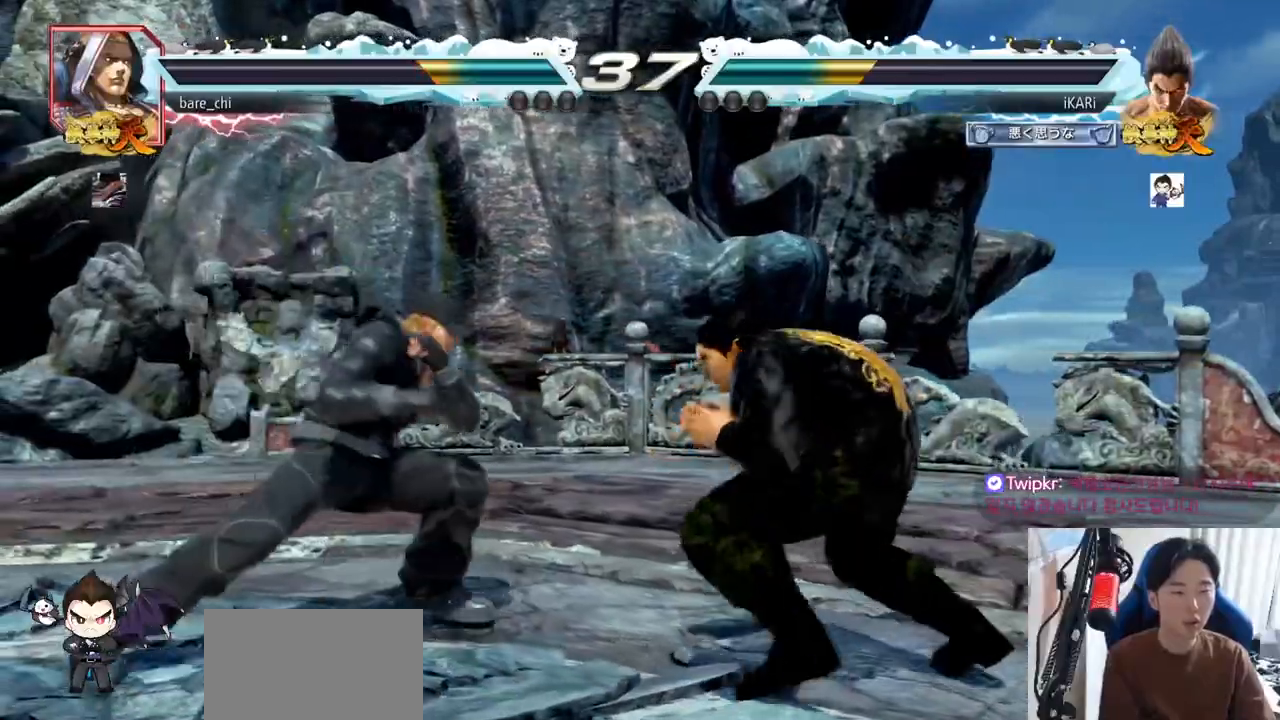
{"buttons": [], "left_stick": "center", "events": [[100, "TRIANGLE", "down"], [150, "TRIANGLE", "up"], [150, "left_stick", "center"], [184, "TRIANGLE", "down"], [250, "TRIANGLE", "up"], [284, "TRIANGLE", "down"], [350, "TRIANGLE", "up"]]}
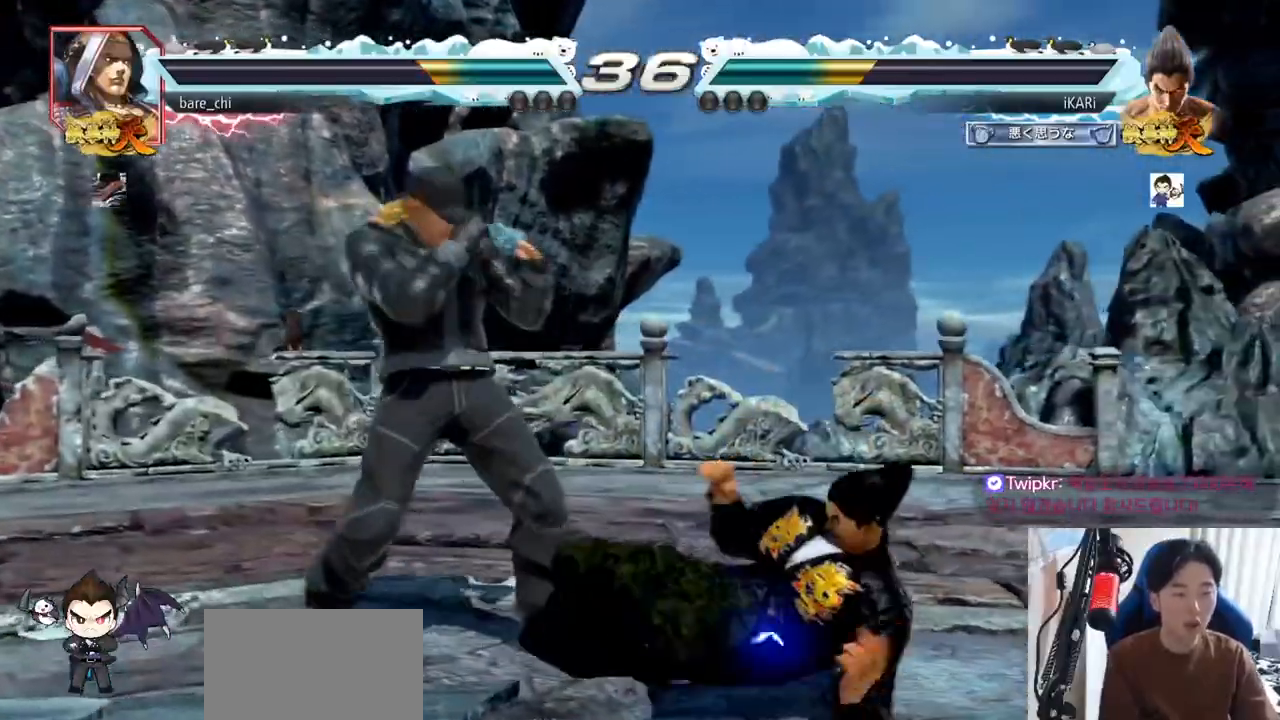
{"buttons": [], "left_stick": "right", "events": [[183, "left_stick", "right"]]}
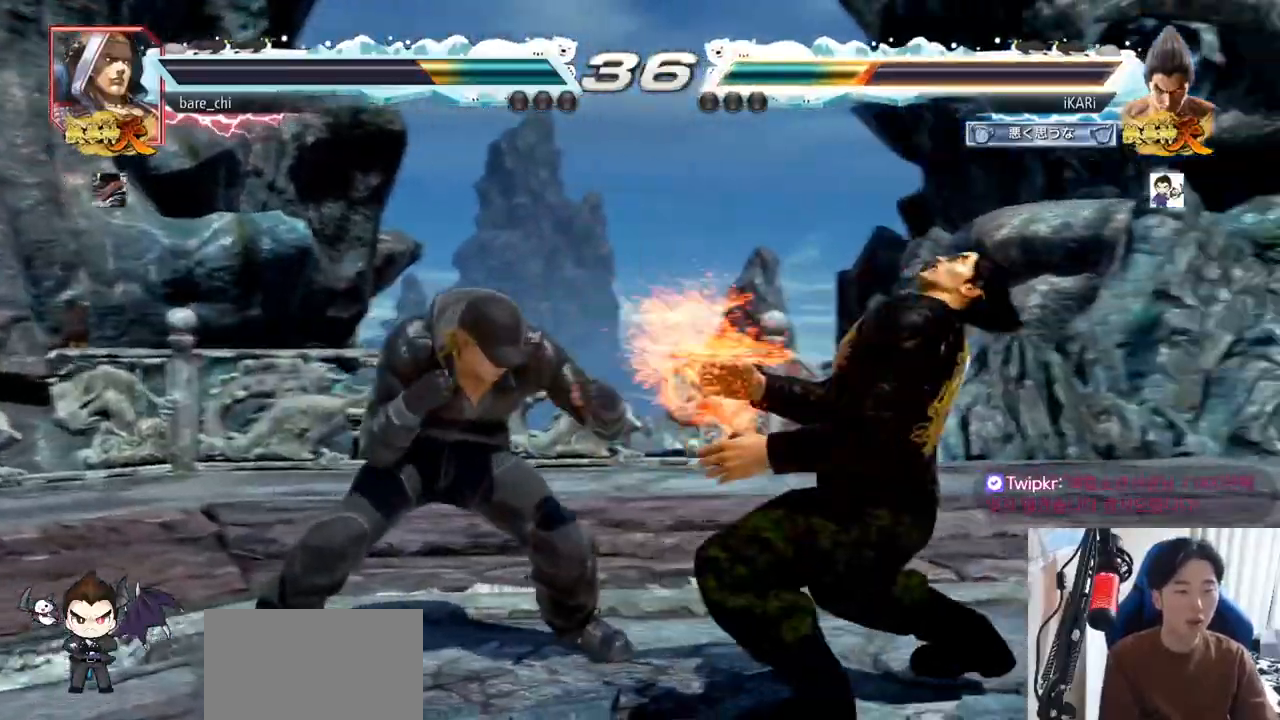
{"buttons": ["TRIANGLE"], "left_stick": "center", "events": [[150, "left_stick", "center"], [234, "SQUARE", "down"], [284, "SQUARE", "up"], [350, "SQUARE", "down"], [401, "SQUARE", "up"], [434, "SQUARE", "down"], [467, "SQUARE", "up"], [484, "TRIANGLE", "down"]]}
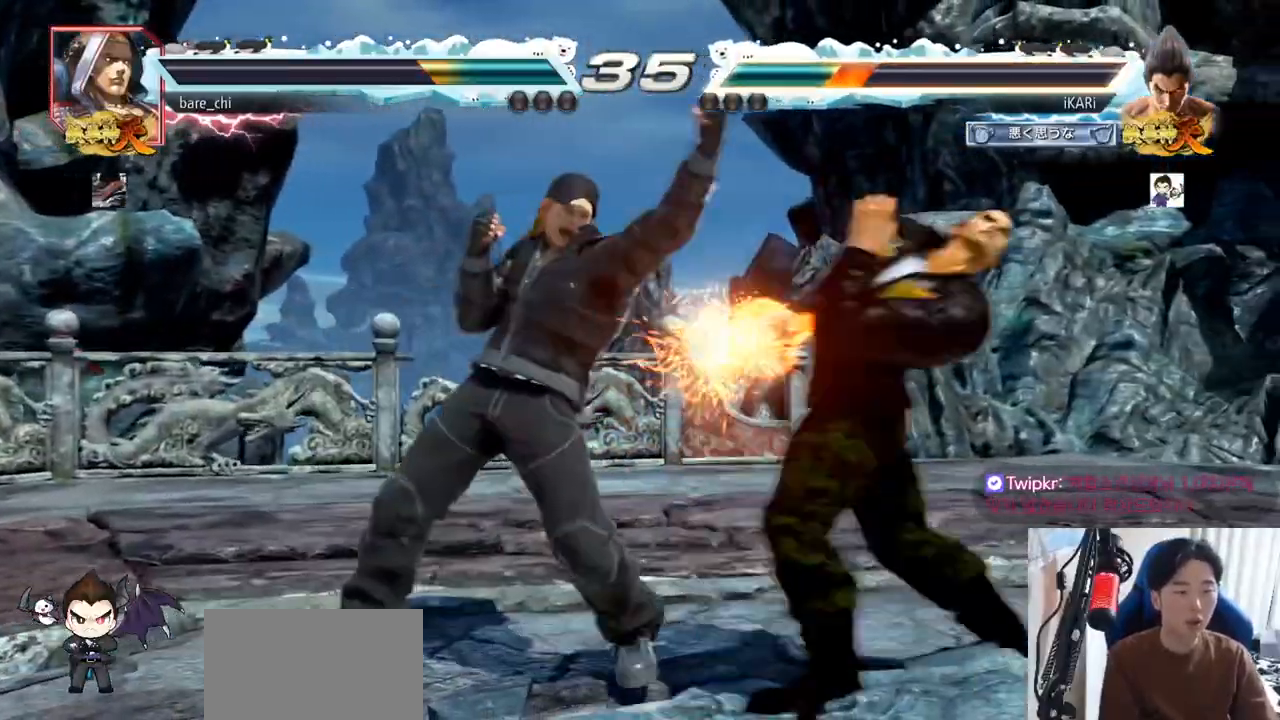
{"buttons": [], "left_stick": "right", "events": [[133, "TRIANGLE", "up"], [267, "left_stick", "right"], [317, "left_stick", "center"], [367, "left_stick", "right"]]}
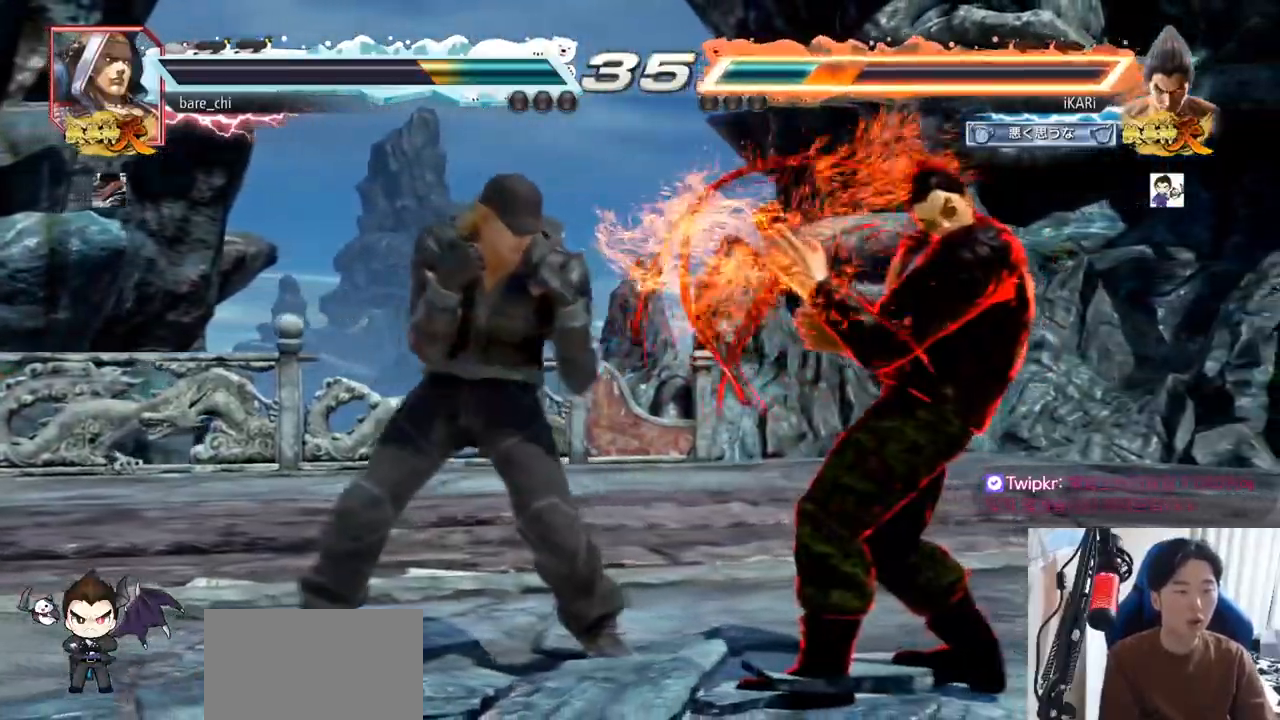
{"buttons": [], "left_stick": "right", "events": [[50, "left_stick", "center"], [184, "left_stick", "right"], [234, "left_stick", "center"], [284, "left_stick", "right"]]}
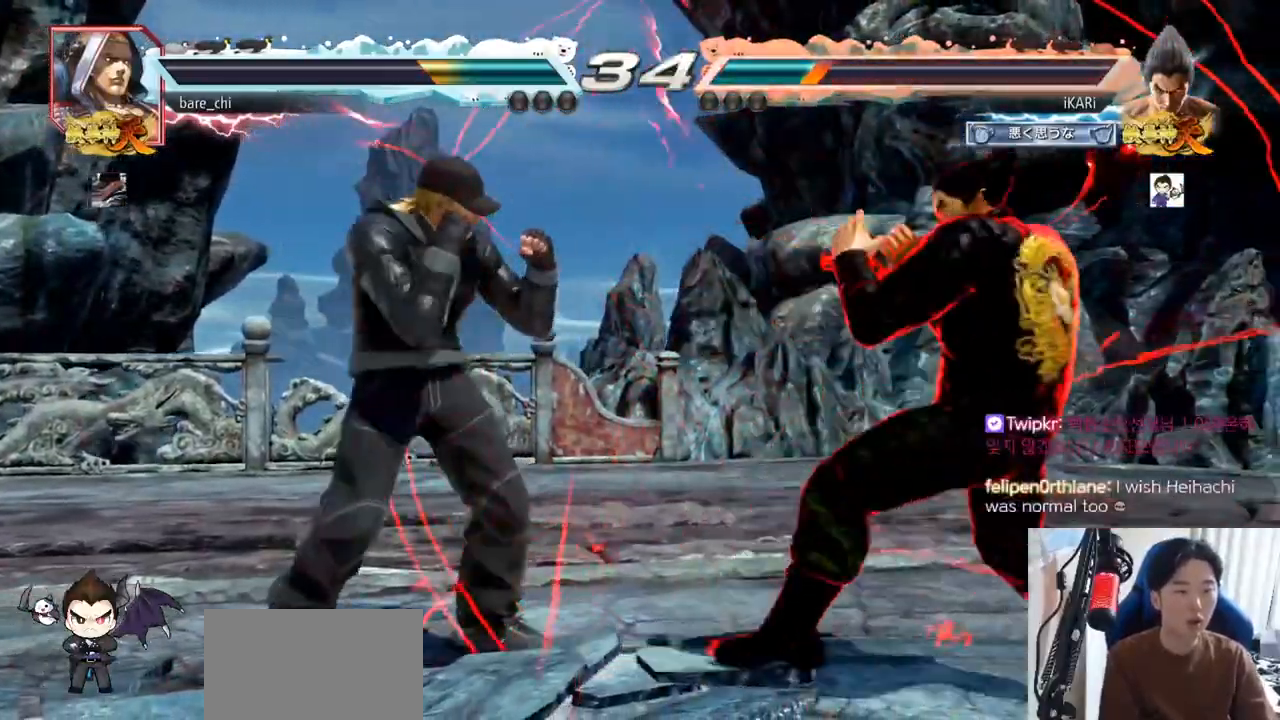
{"buttons": [], "left_stick": "right", "events": [[317, "left_stick", "center"], [400, "left_stick", "right"]]}
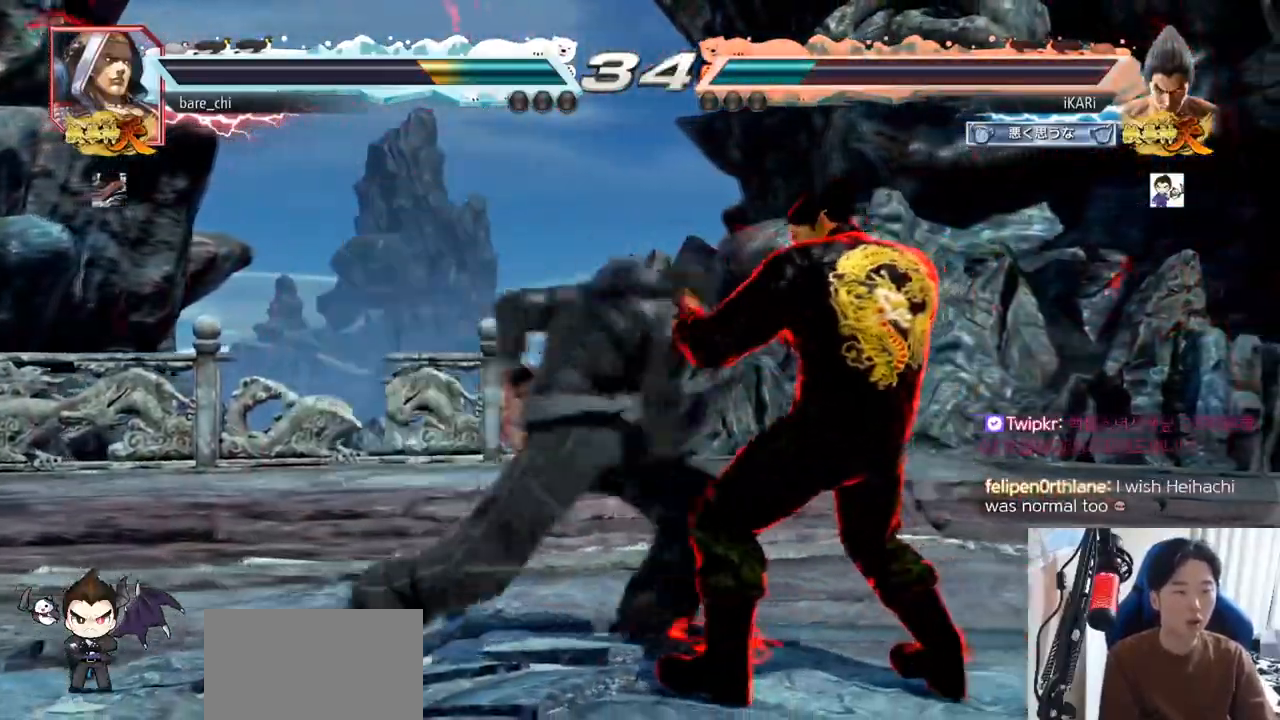
{"buttons": [], "left_stick": "center", "events": [[300, "left_stick", "center"], [401, "left_stick", "right"], [467, "left_stick", "center"]]}
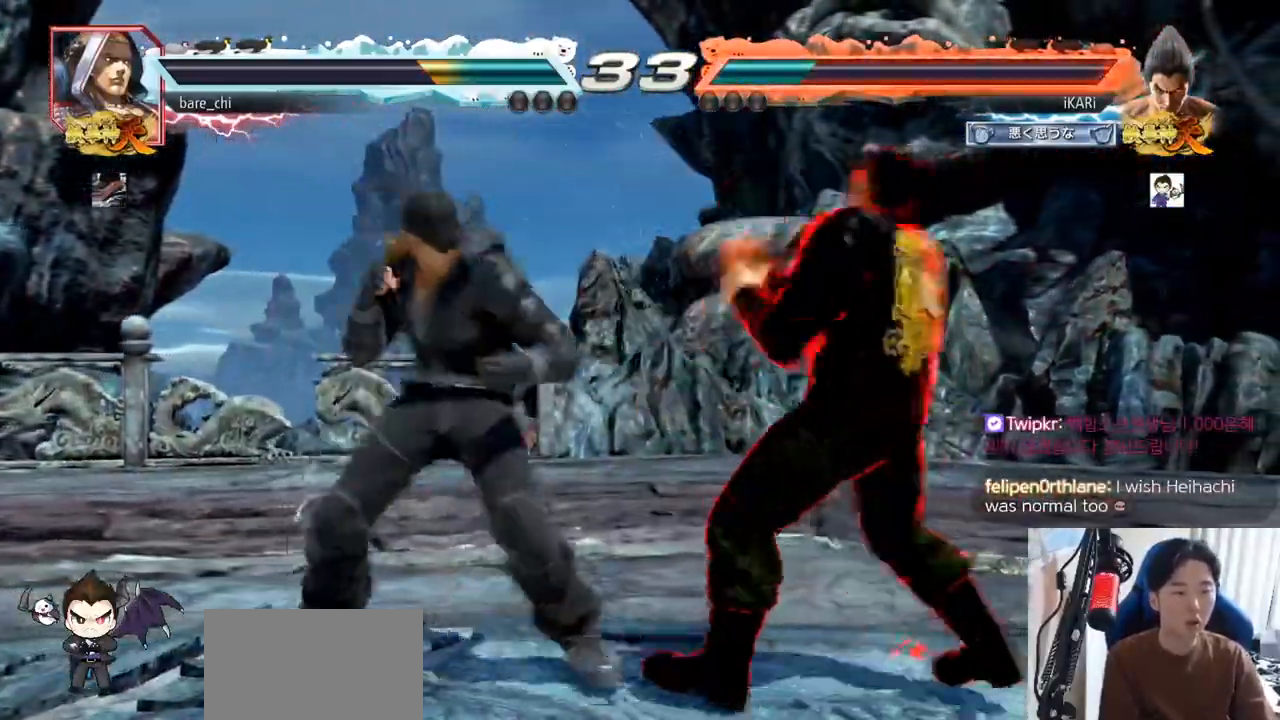
{"buttons": [], "left_stick": "center", "events": [[16, "left_stick", "right"], [400, "left_stick", "center"]]}
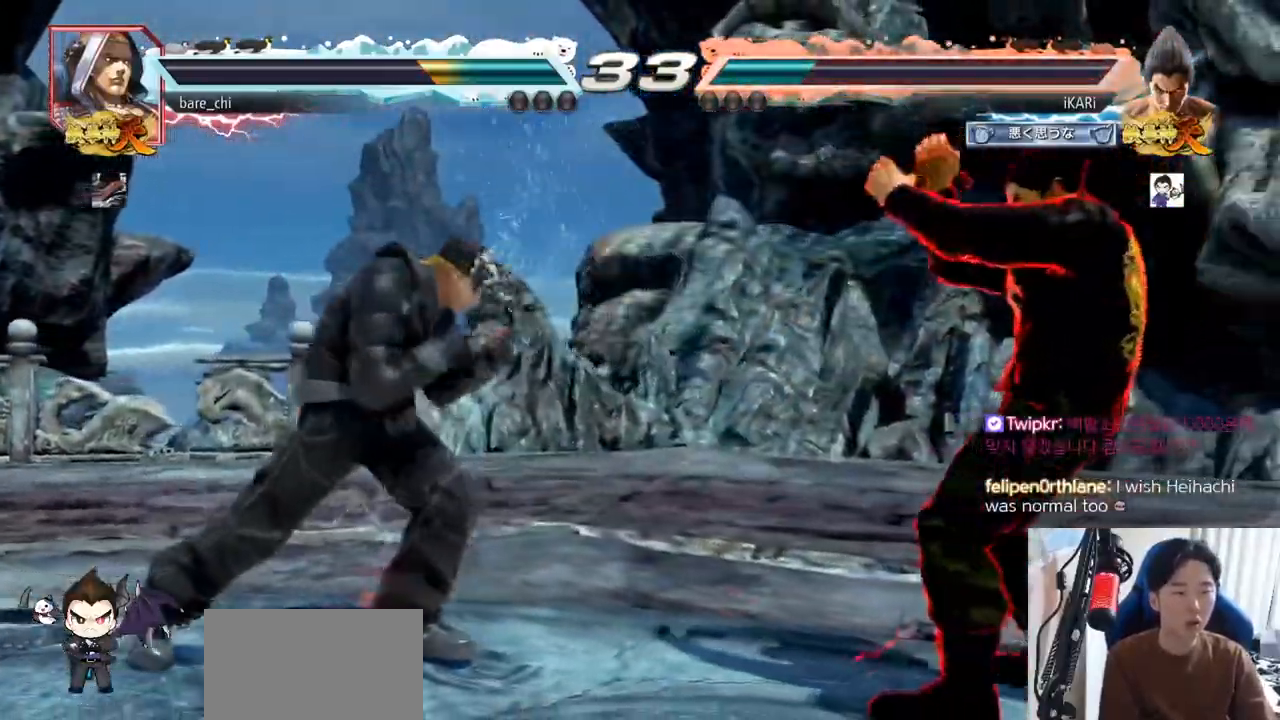
{"buttons": ["CIRCLE", "SQUARE"], "left_stick": "up", "events": [[17, "left_stick", "left"], [84, "left_stick", "down"], [134, "CIRCLE", "down"], [134, "SQUARE", "down"], [150, "left_stick", "center"], [267, "left_stick", "up"]]}
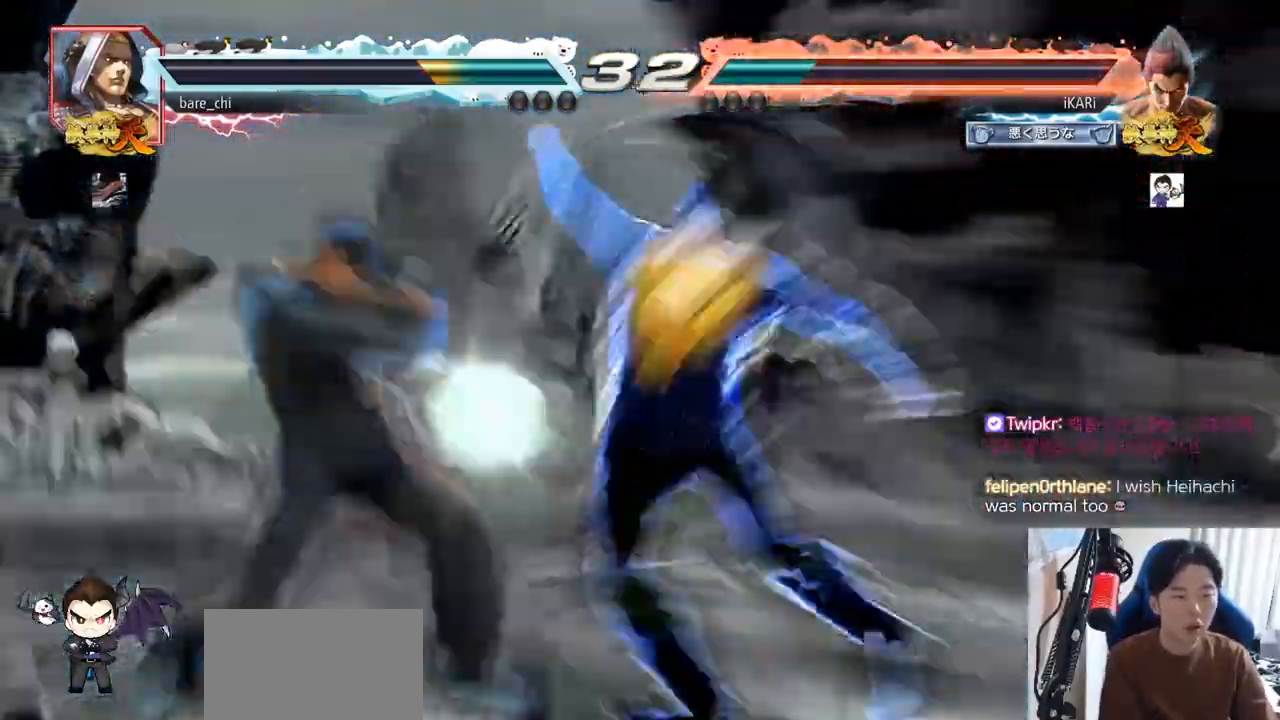
{"buttons": [], "left_stick": "center", "events": [[233, "left_stick", "center"], [350, "CIRCLE", "up"], [367, "SQUARE", "up"]]}
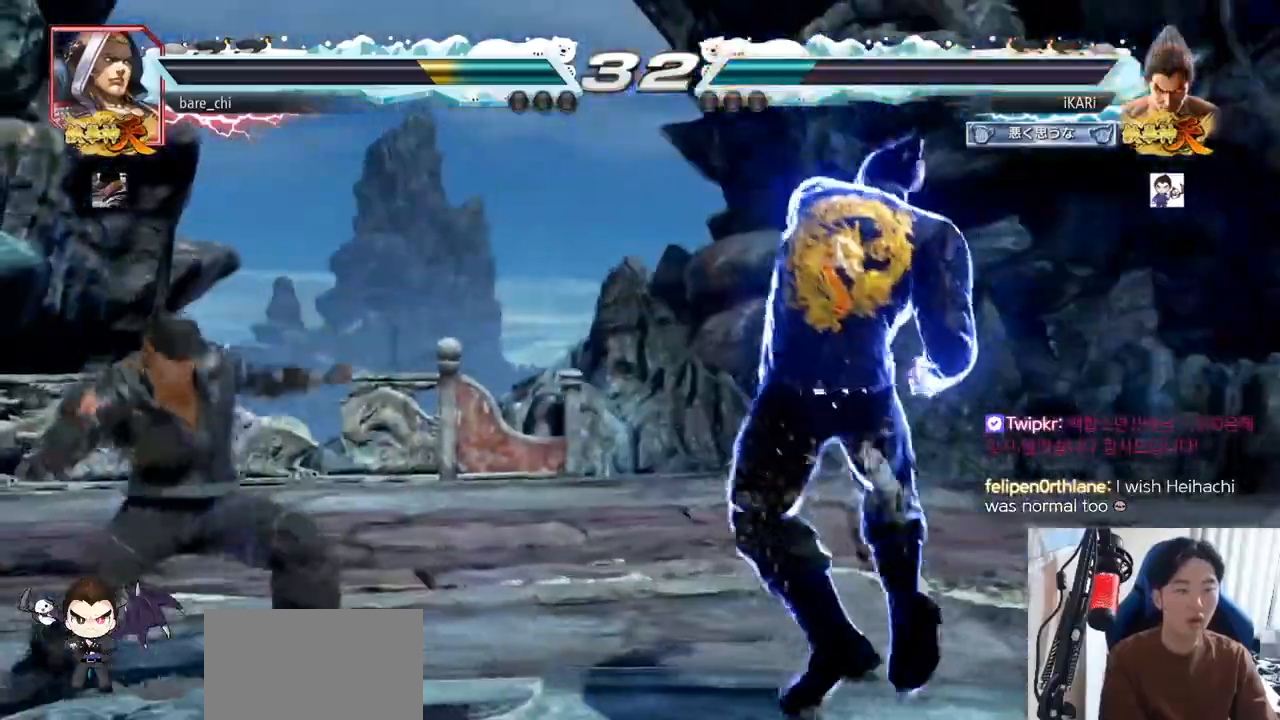
{"buttons": [], "left_stick": "center", "events": [[117, "left_stick", "down-left"], [151, "TRIANGLE", "down"], [201, "TRIANGLE", "up"], [234, "TRIANGLE", "down"], [301, "TRIANGLE", "up"], [334, "TRIANGLE", "down"], [384, "left_stick", "center"], [401, "TRIANGLE", "up"]]}
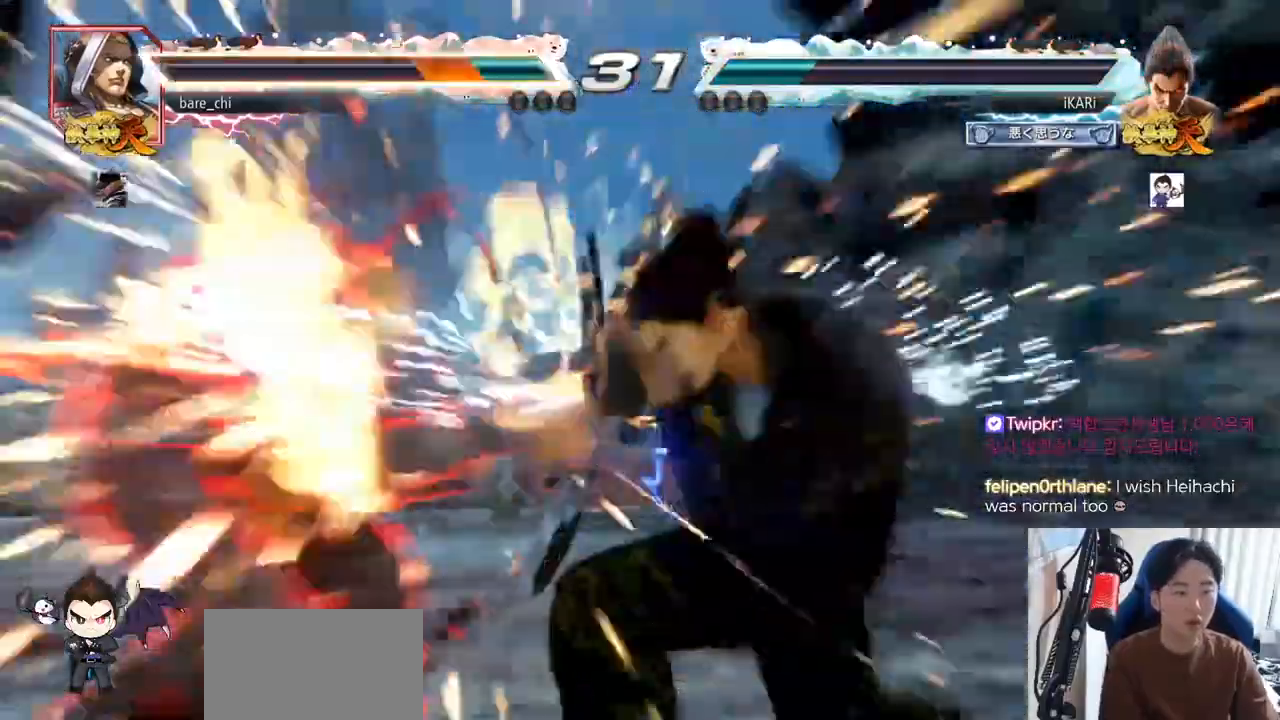
{"buttons": [], "left_stick": "down", "events": [[500, "left_stick", "down"]]}
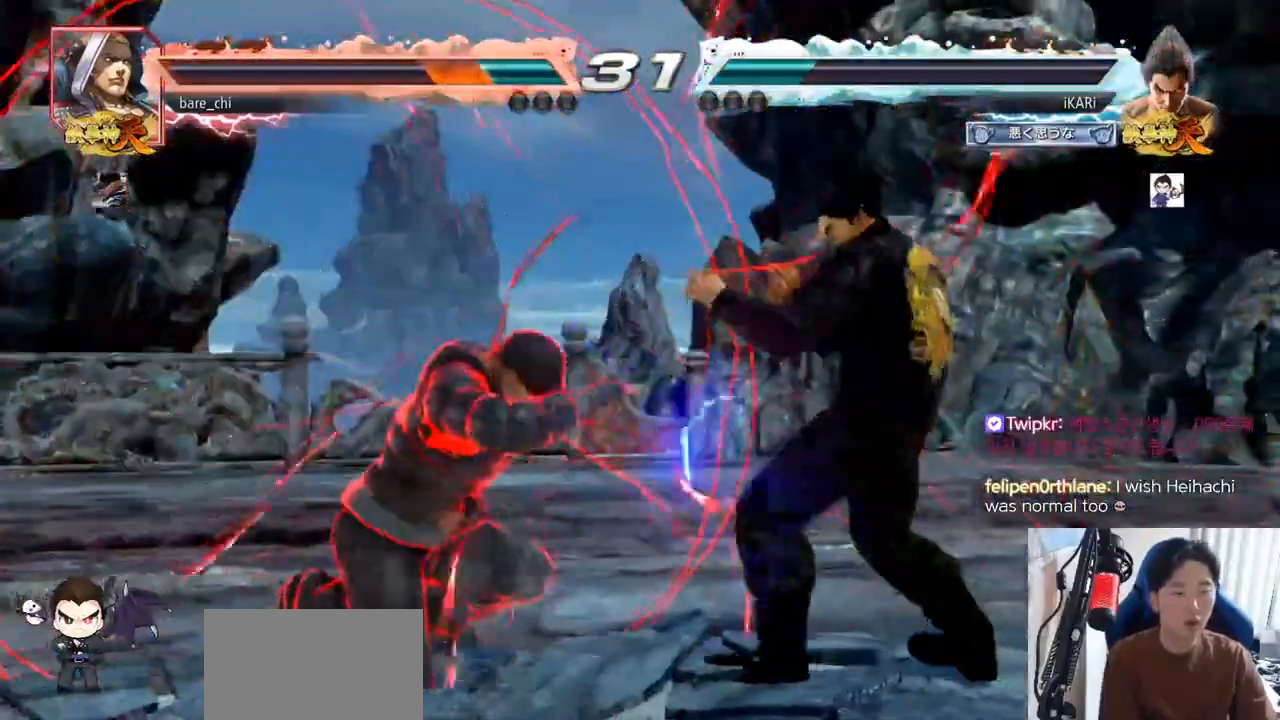
{"buttons": [], "left_stick": "right", "events": [[17, "TRIANGLE", "down"], [50, "TRIANGLE", "up"], [50, "left_stick", "center"], [417, "left_stick", "right"], [468, "TRIANGLE", "down"], [501, "TRIANGLE", "up"]]}
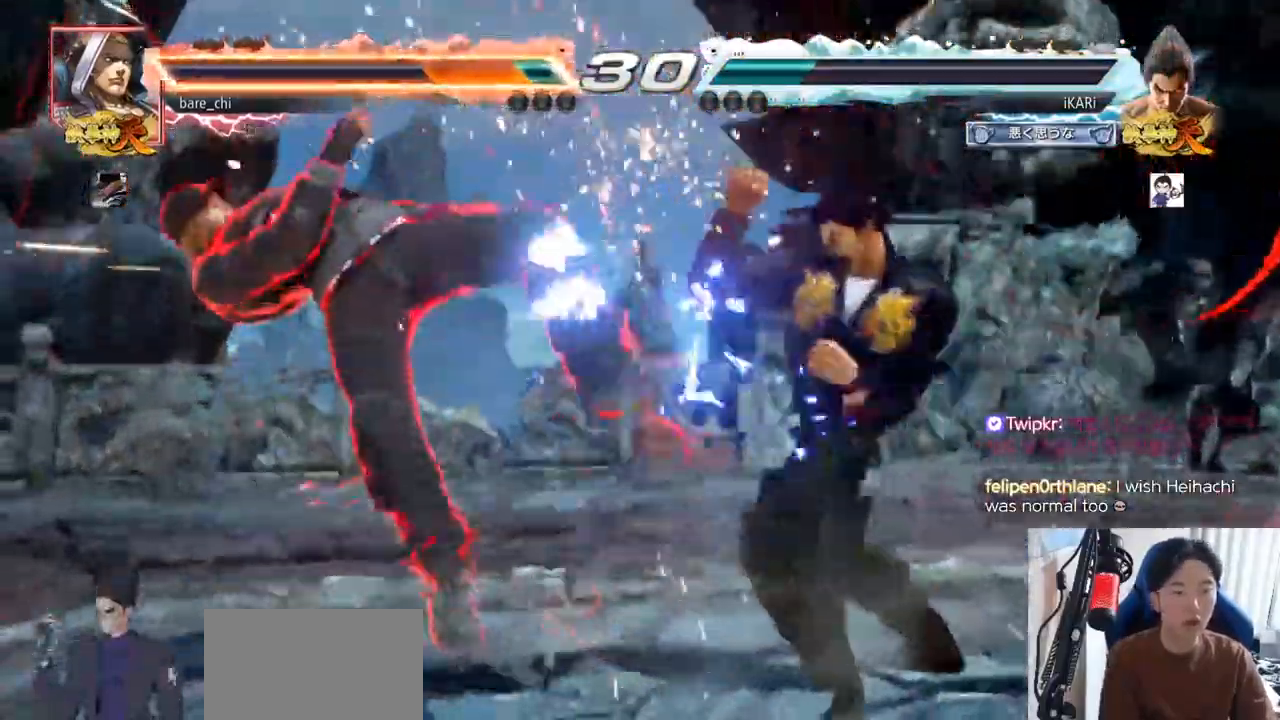
{"buttons": [], "left_stick": "right", "events": [[33, "TRIANGLE", "down"], [83, "TRIANGLE", "up"], [133, "TRIANGLE", "down"], [200, "SQUARE", "down"], [217, "TRIANGLE", "up"], [250, "SQUARE", "up"], [300, "SQUARE", "down"], [334, "TRIANGLE", "down"], [384, "SQUARE", "up"], [400, "TRIANGLE", "up"], [450, "TRIANGLE", "down"], [500, "TRIANGLE", "up"]]}
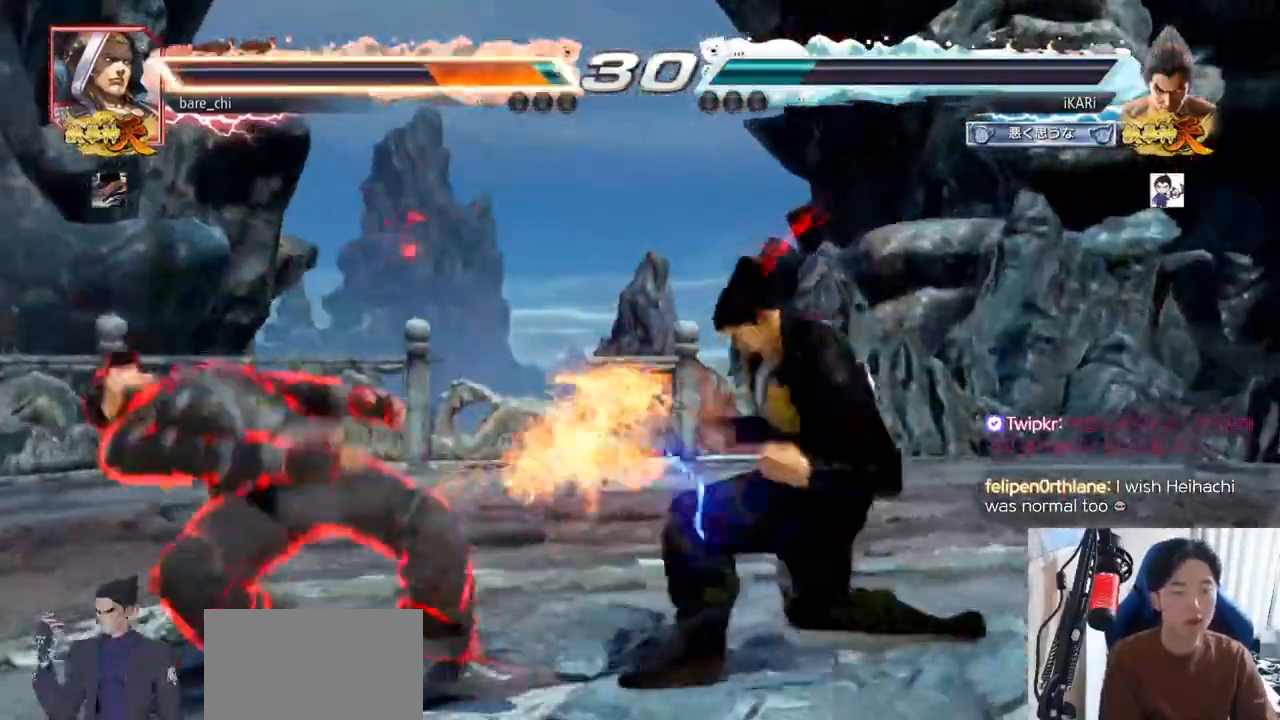
{"buttons": [], "left_stick": "center", "events": [[50, "TRIANGLE", "down"], [101, "TRIANGLE", "up"], [151, "TRIANGLE", "down"], [201, "TRIANGLE", "up"], [234, "TRIANGLE", "down"], [284, "TRIANGLE", "up"], [334, "TRIANGLE", "down"], [418, "left_stick", "center"], [451, "TRIANGLE", "up"]]}
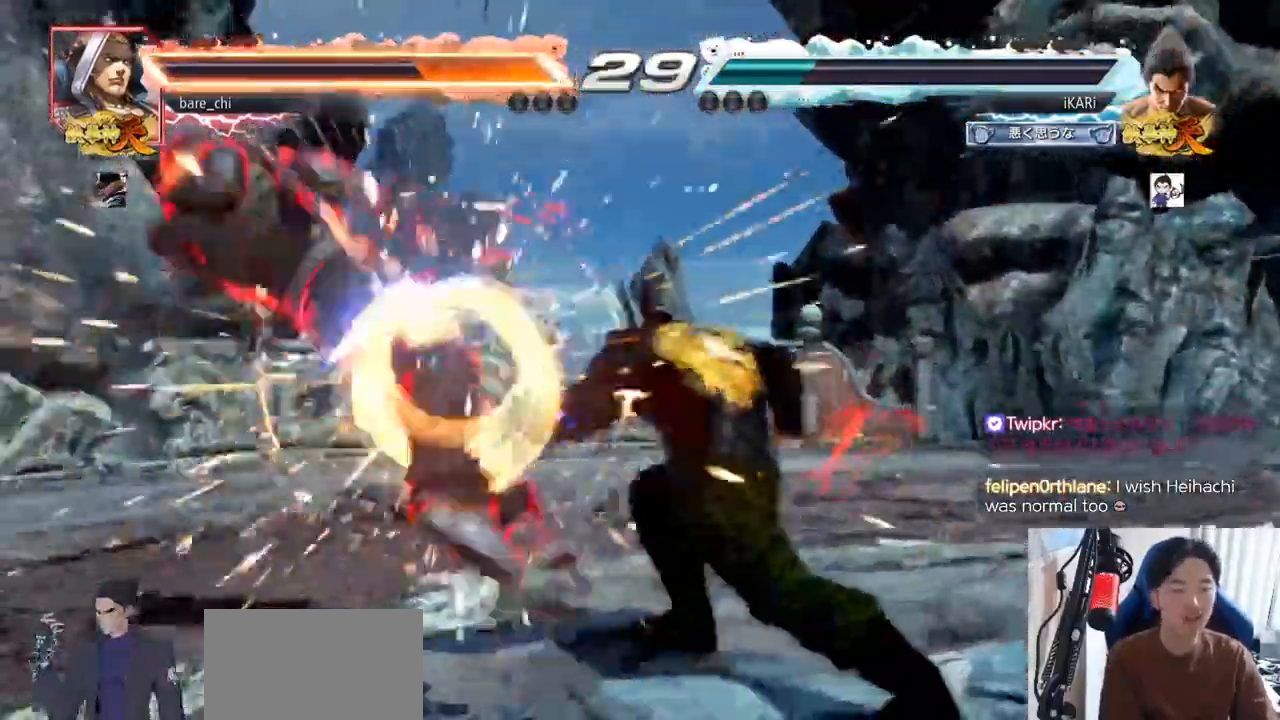
{"buttons": [], "left_stick": "center", "events": [[350, "left_stick", "left"], [467, "left_stick", "center"]]}
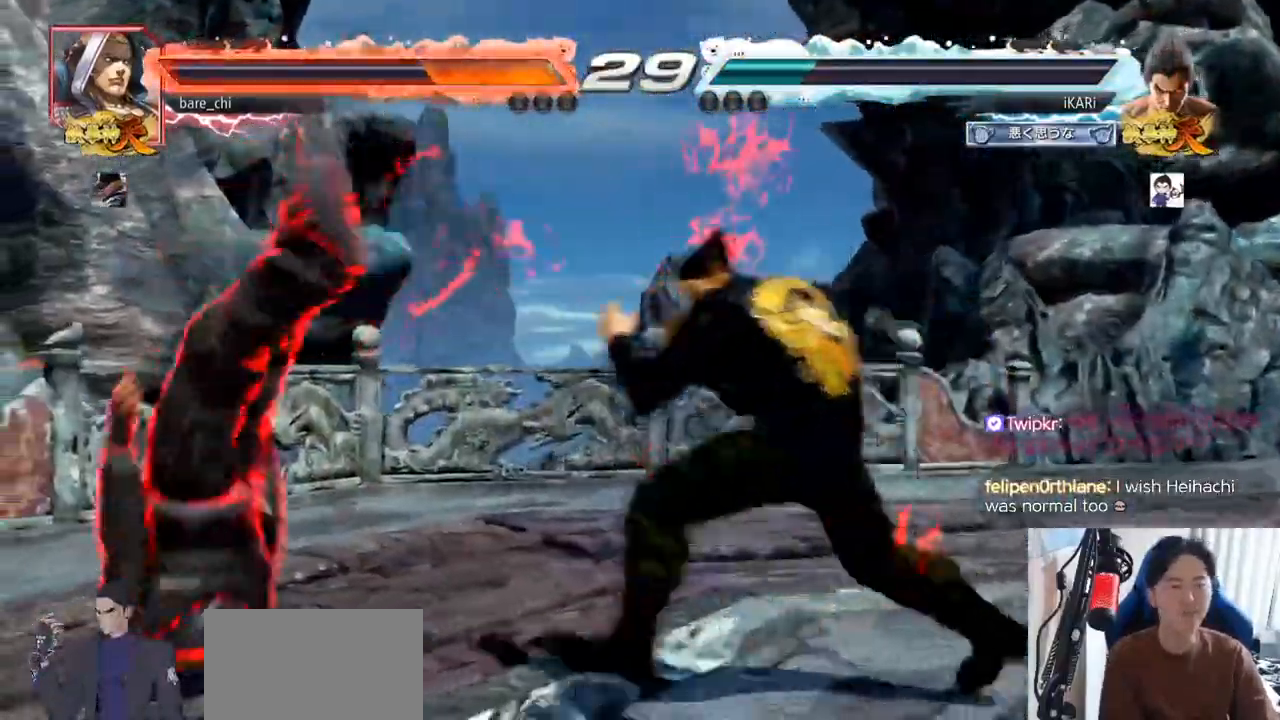
{"buttons": [], "left_stick": "center", "events": [[17, "left_stick", "right"], [67, "TRIANGLE", "down"], [151, "TRIANGLE", "up"], [301, "left_stick", "center"]]}
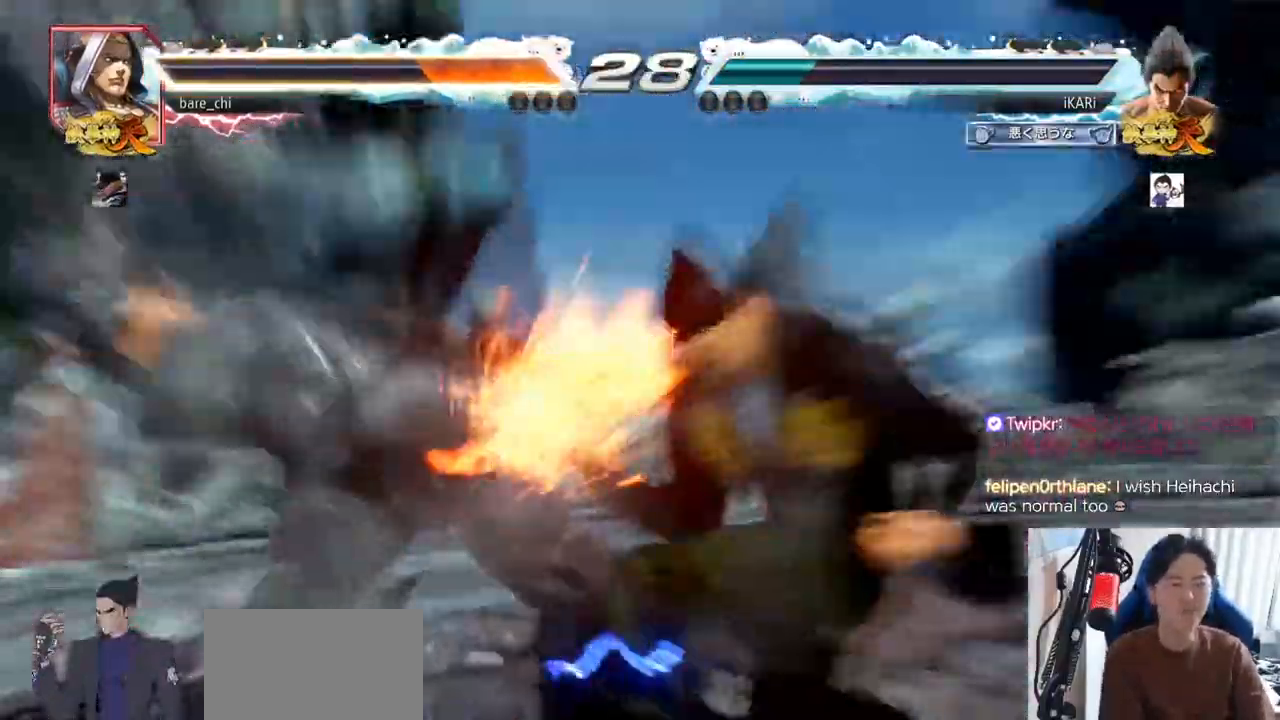
{"buttons": [], "left_stick": "center", "events": []}
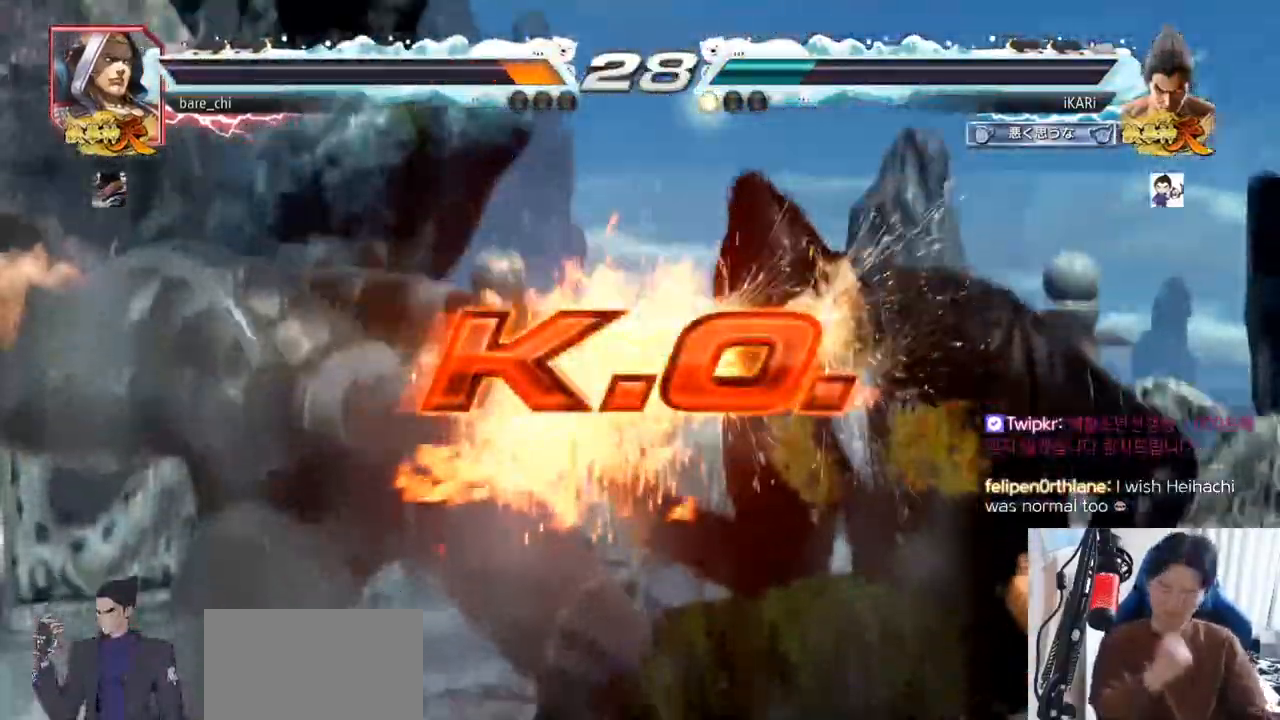
{"buttons": [], "left_stick": "center", "events": []}
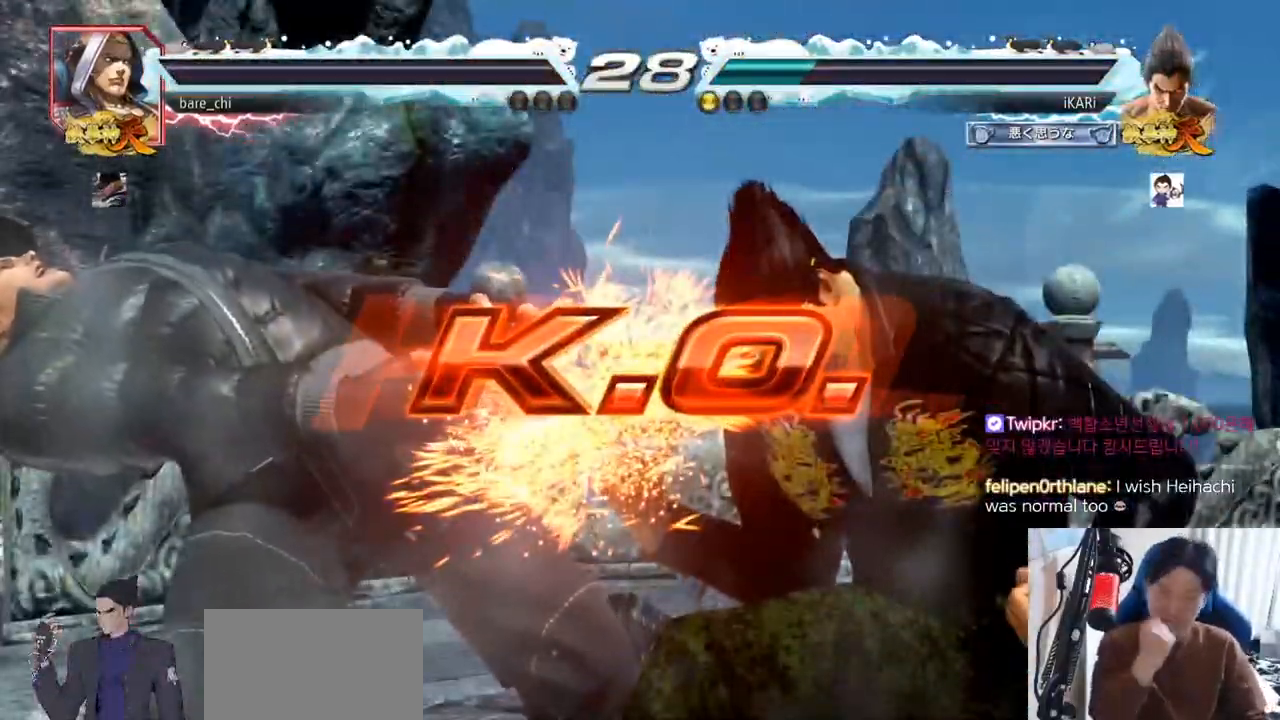
{"buttons": [], "left_stick": "center", "events": []}
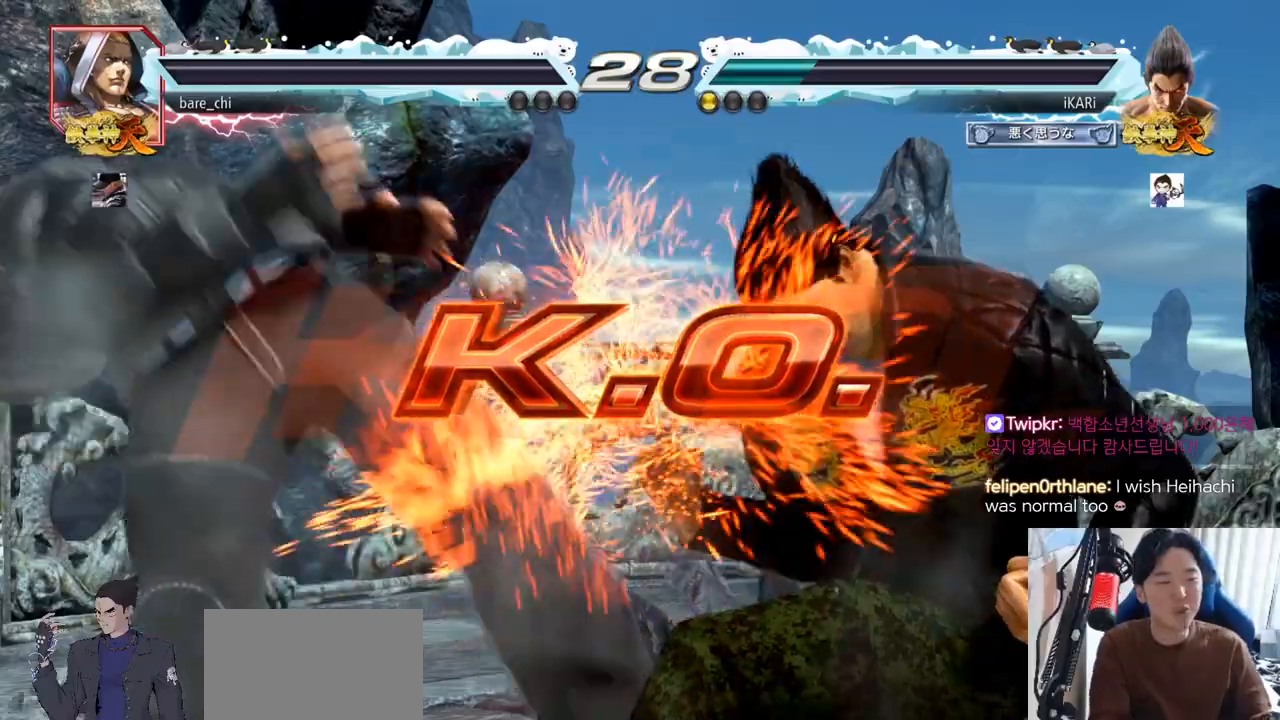
{"buttons": [], "left_stick": "center", "events": []}